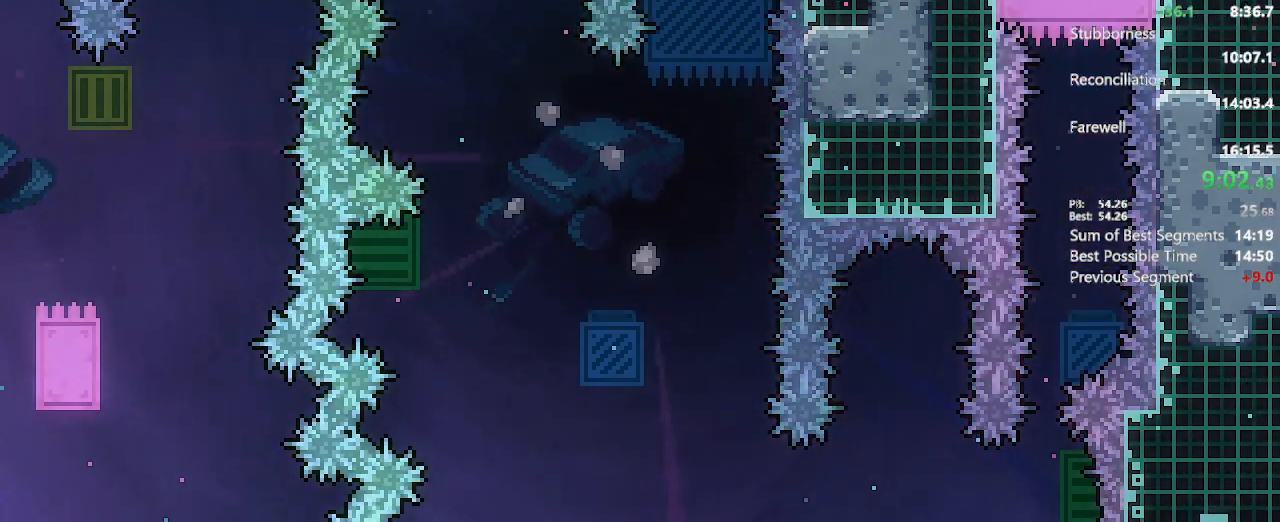
Gameplay with a controller (Xbox layout); each line is a JSON object with the inputs held at the frame after it. "events" lists button and stick changes between this image and that frame as [ms after this image, input, new state], when the widget could be followed in between. Not read: L3 R3.
{"buttons": ["DPAD_RIGHT"], "left_stick": "center", "right_stick": "center", "events": []}
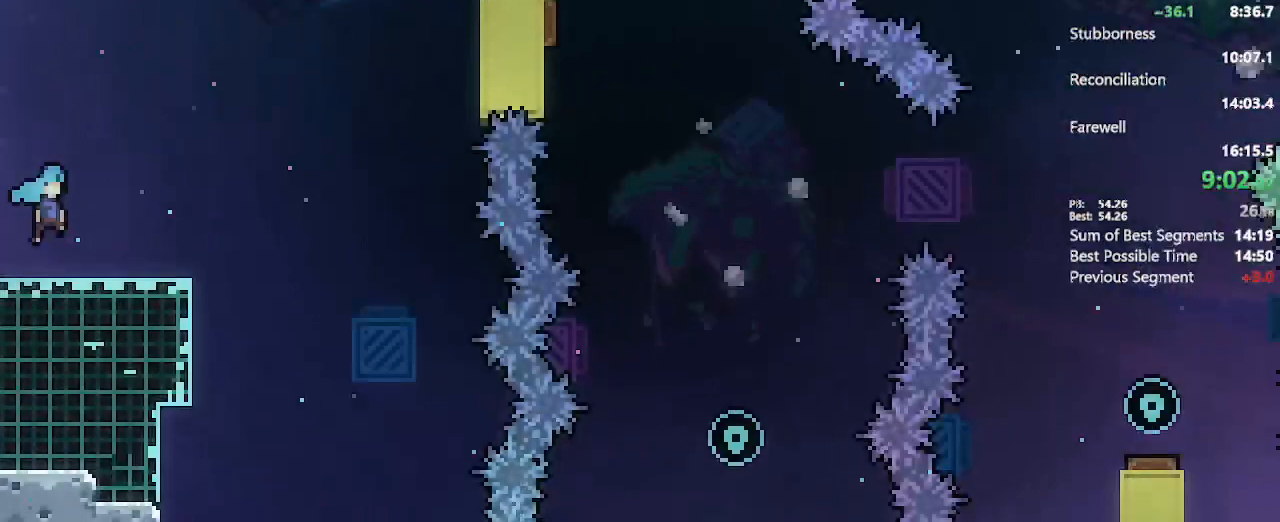
{"buttons": ["DPAD_DOWN"], "left_stick": "center", "right_stick": "center", "events": [[133, "DPAD_RIGHT", "up"], [150, "DPAD_DOWN", "down"], [300, "X", "down"], [450, "X", "up"]]}
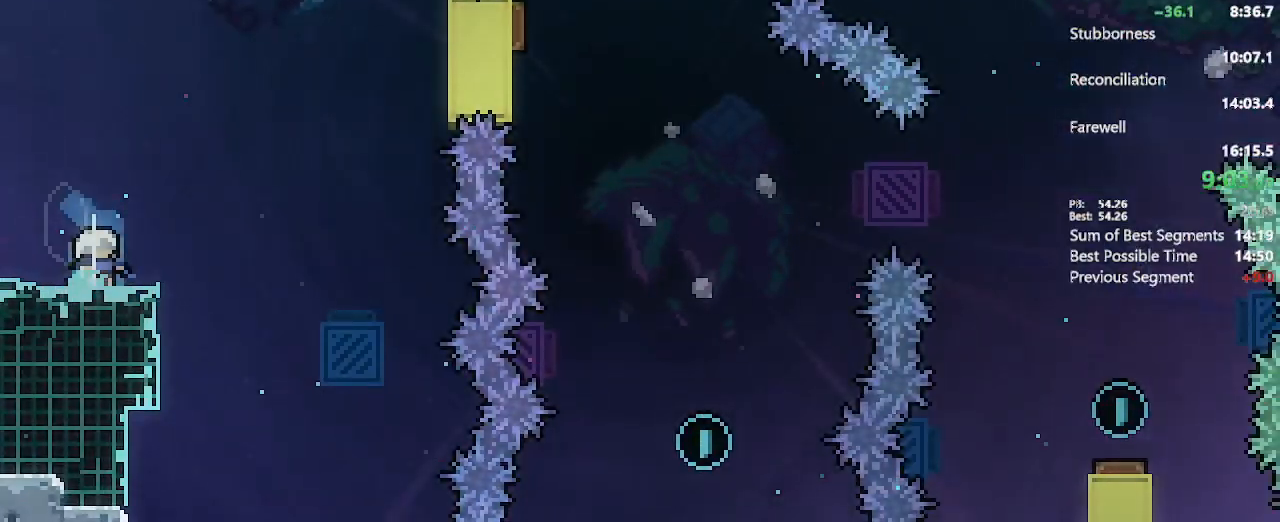
{"buttons": ["DPAD_DOWN"], "left_stick": "center", "right_stick": "center", "events": [[50, "X", "down"], [183, "X", "up"], [267, "X", "down"], [400, "X", "up"]]}
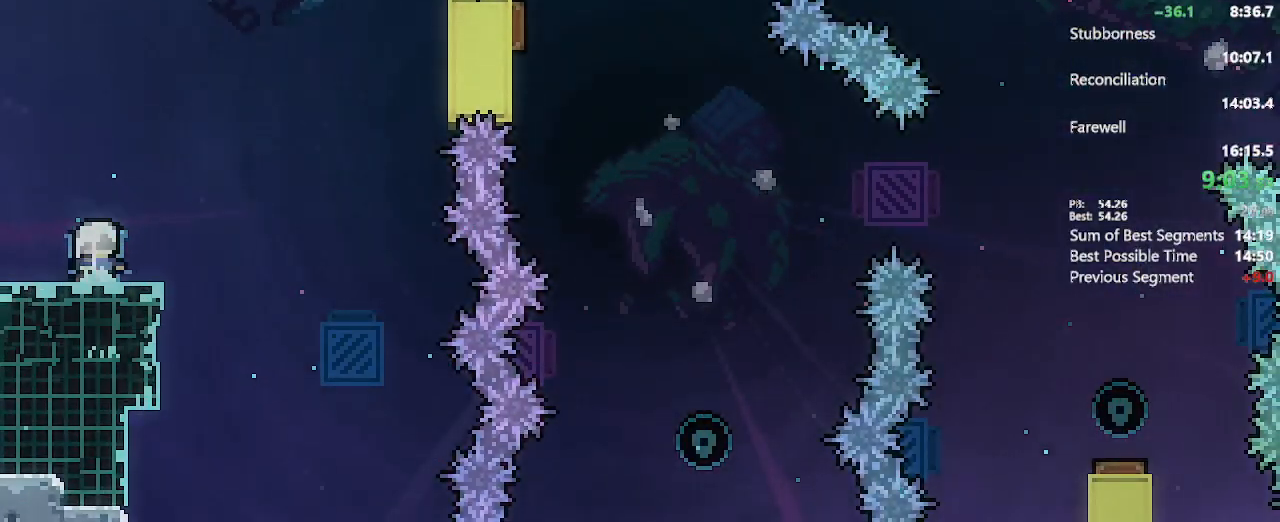
{"buttons": ["DPAD_DOWN"], "left_stick": "center", "right_stick": "center", "events": [[17, "X", "down"], [150, "X", "up"], [250, "X", "down"], [400, "X", "up"]]}
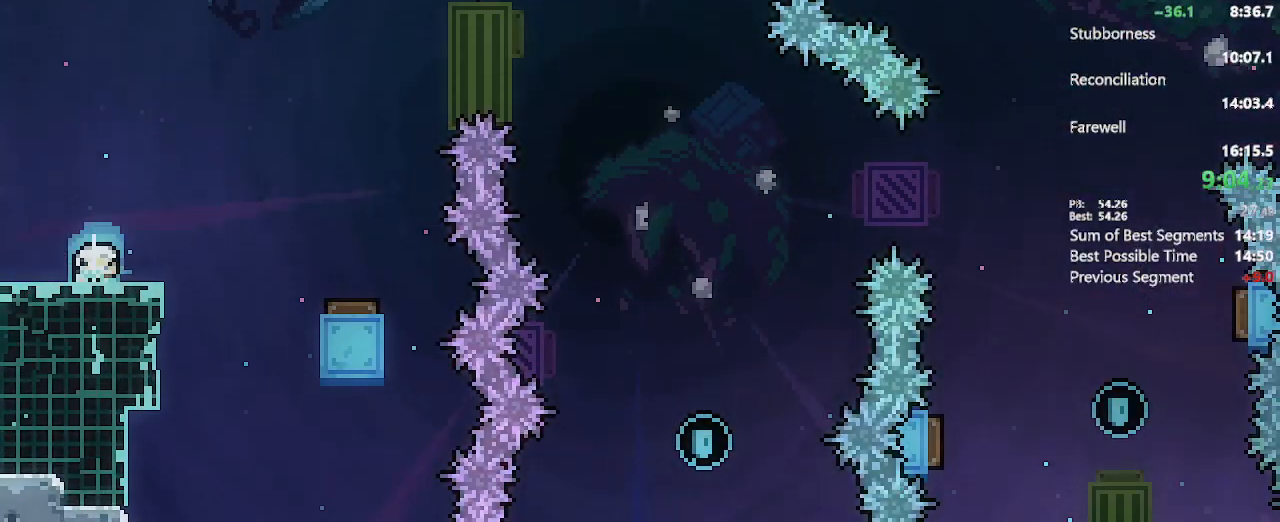
{"buttons": ["X", "DPAD_RIGHT"], "left_stick": "center", "right_stick": "center", "events": [[17, "X", "down"], [200, "X", "up"], [267, "DPAD_DOWN", "up"], [333, "DPAD_RIGHT", "down"], [367, "X", "down"]]}
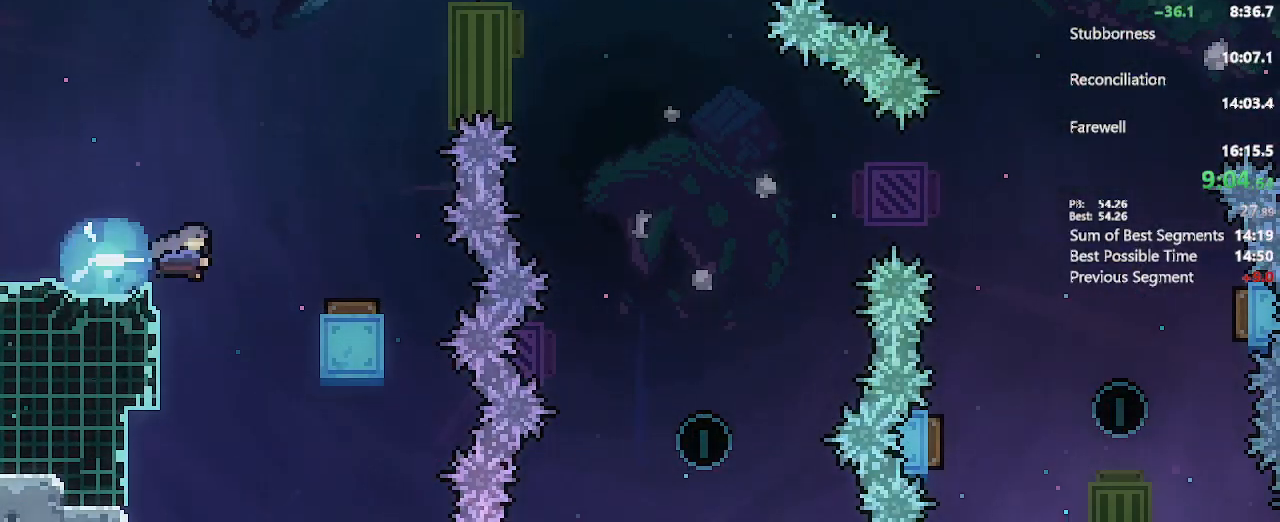
{"buttons": ["DPAD_RIGHT"], "left_stick": "center", "right_stick": "center", "events": [[50, "X", "up"]]}
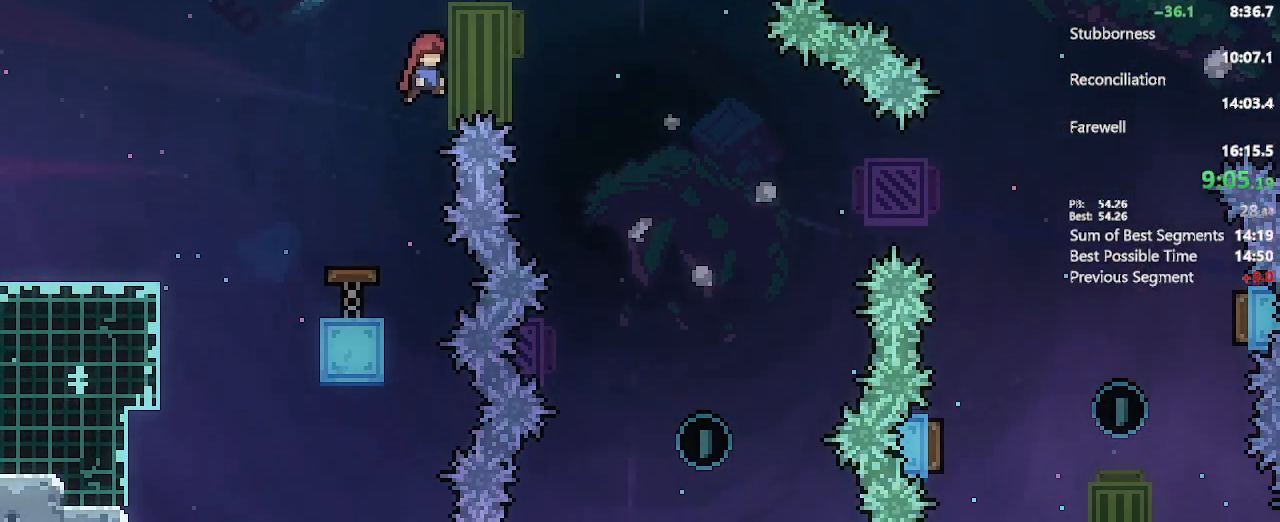
{"buttons": ["DPAD_RIGHT"], "left_stick": "center", "right_stick": "center", "events": []}
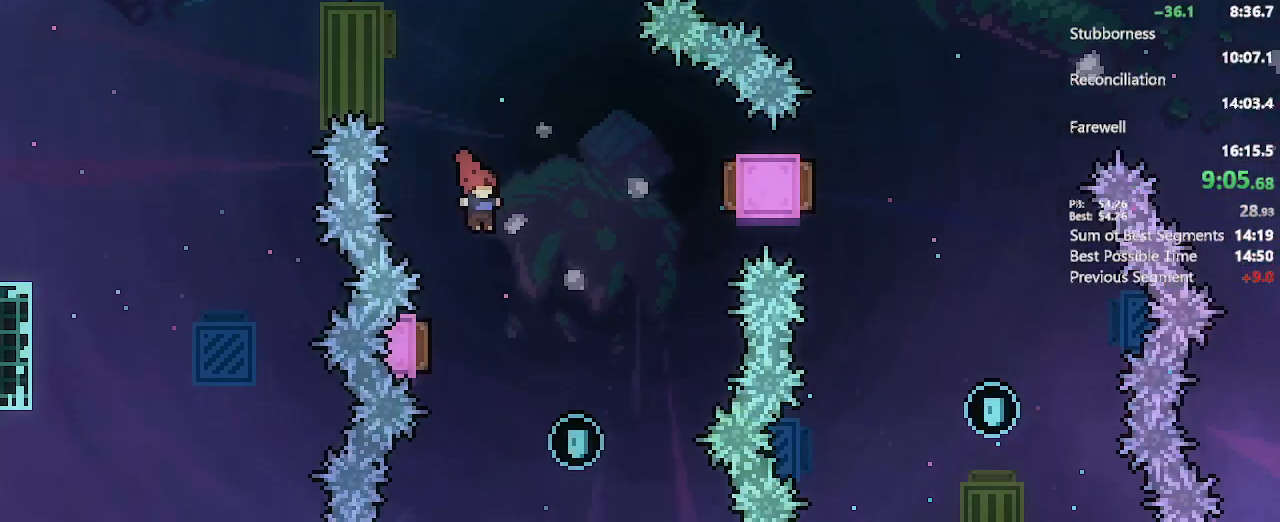
{"buttons": ["X", "DPAD_UP", "DPAD_LEFT"], "left_stick": "center", "right_stick": "center", "events": [[233, "DPAD_RIGHT", "up"], [267, "DPAD_LEFT", "down"], [267, "DPAD_UP", "down"], [417, "X", "down"]]}
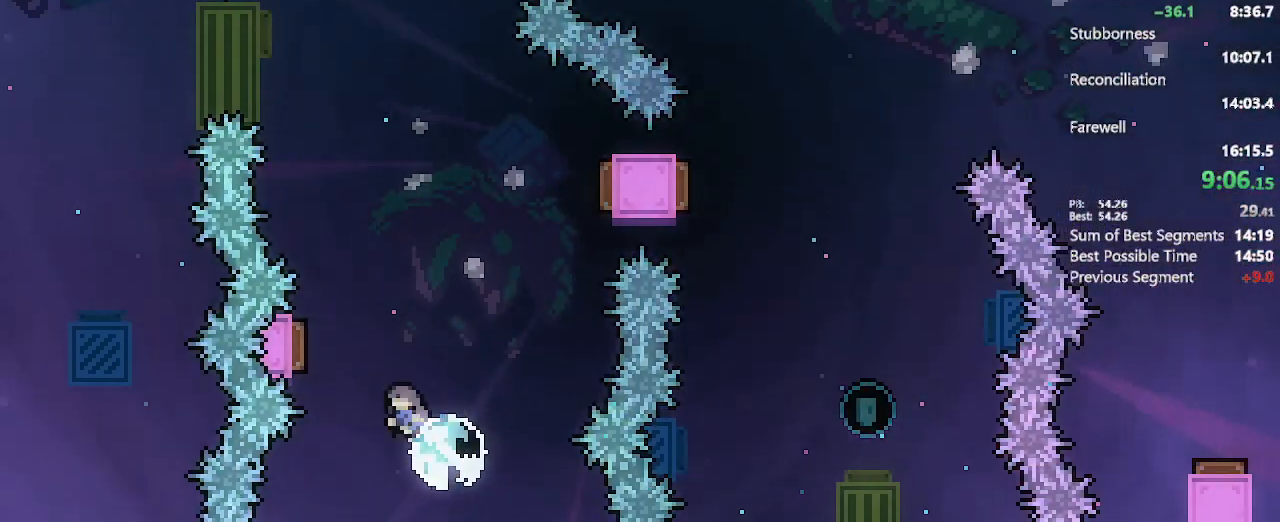
{"buttons": ["DPAD_RIGHT"], "left_stick": "center", "right_stick": "center", "events": [[83, "X", "up"], [250, "DPAD_LEFT", "up"], [283, "DPAD_RIGHT", "down"], [283, "DPAD_UP", "up"]]}
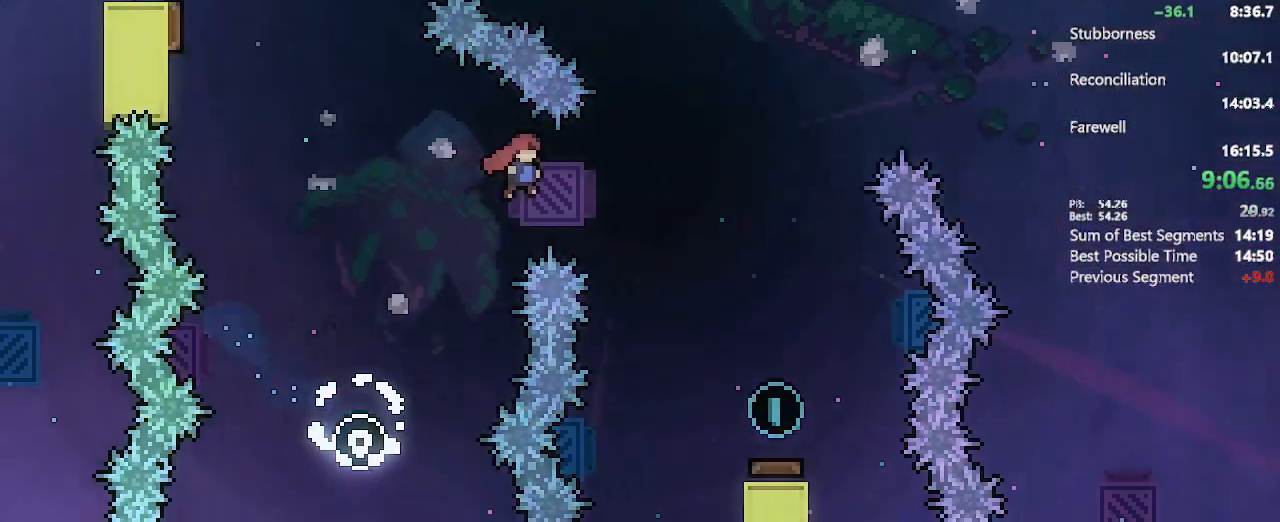
{"buttons": ["DPAD_DOWN"], "left_stick": "center", "right_stick": "center", "events": [[150, "DPAD_DOWN", "down"], [233, "X", "down"], [383, "X", "up"], [417, "DPAD_RIGHT", "up"]]}
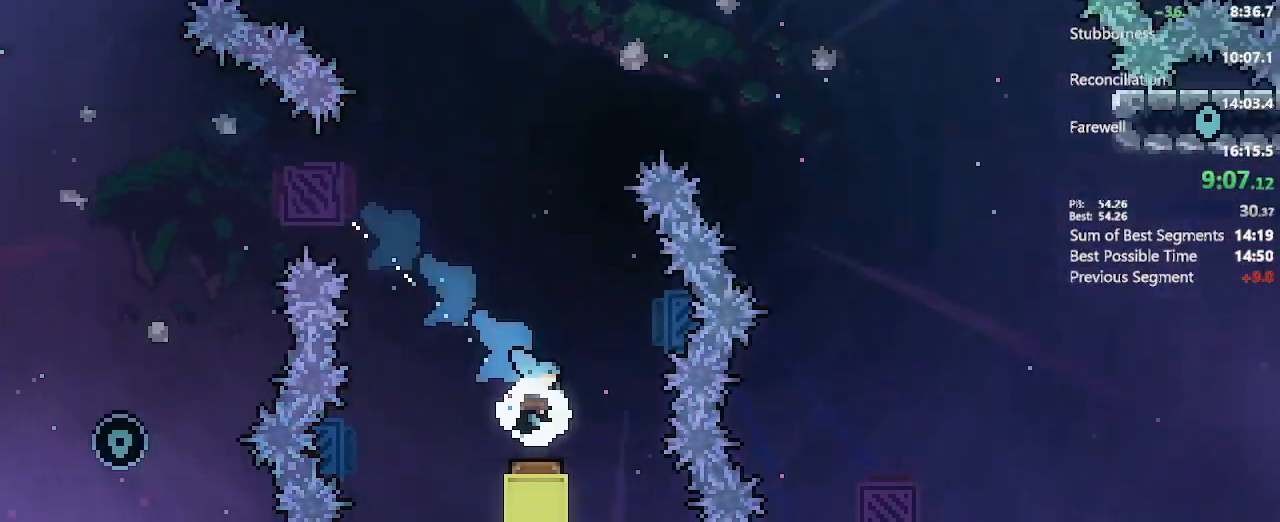
{"buttons": ["X", "DPAD_DOWN"], "left_stick": "center", "right_stick": "center"}
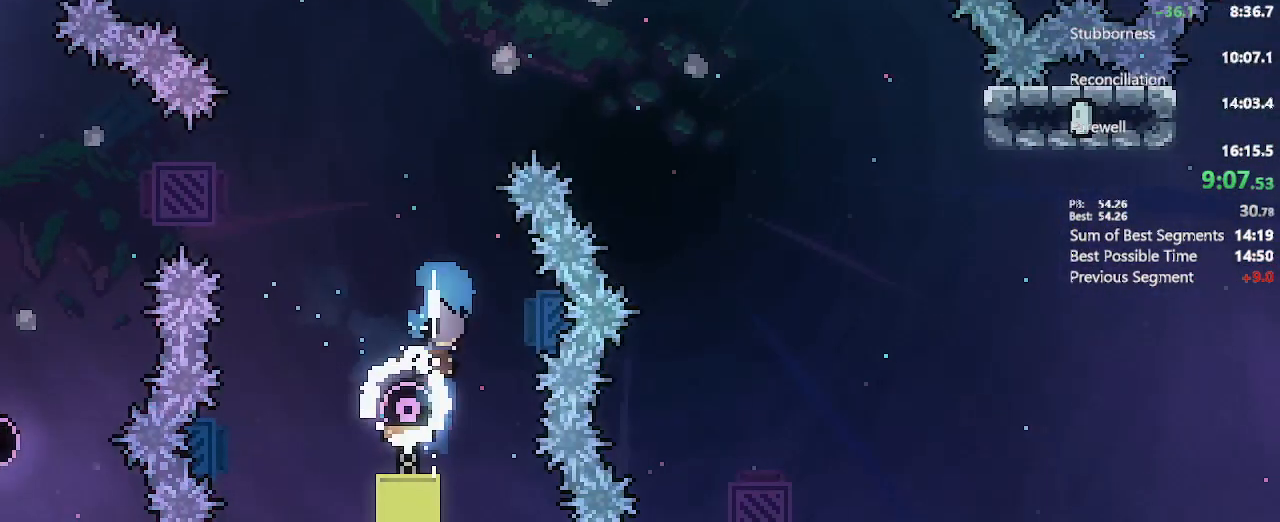
{"buttons": ["DPAD_RIGHT"], "left_stick": "center", "right_stick": "center", "events": [[83, "X", "up"], [200, "DPAD_DOWN", "up"], [217, "DPAD_RIGHT", "down"], [283, "X", "down"], [417, "X", "up"]]}
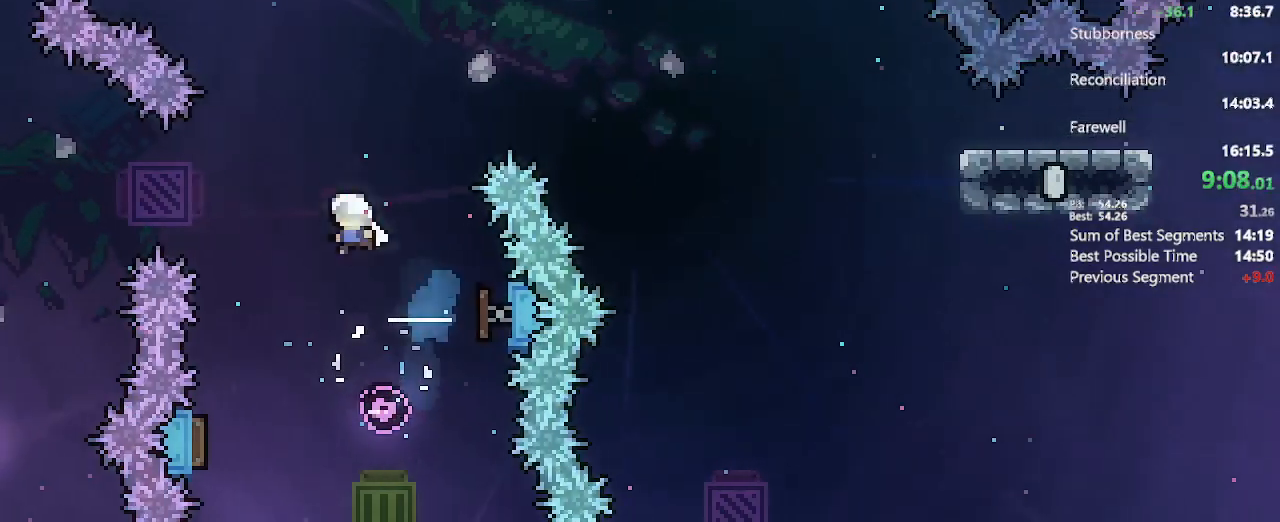
{"buttons": ["DPAD_RIGHT"], "left_stick": "center", "right_stick": "center", "events": [[17, "DPAD_UP", "down"], [83, "X", "down"], [267, "DPAD_UP", "up"], [283, "X", "up"]]}
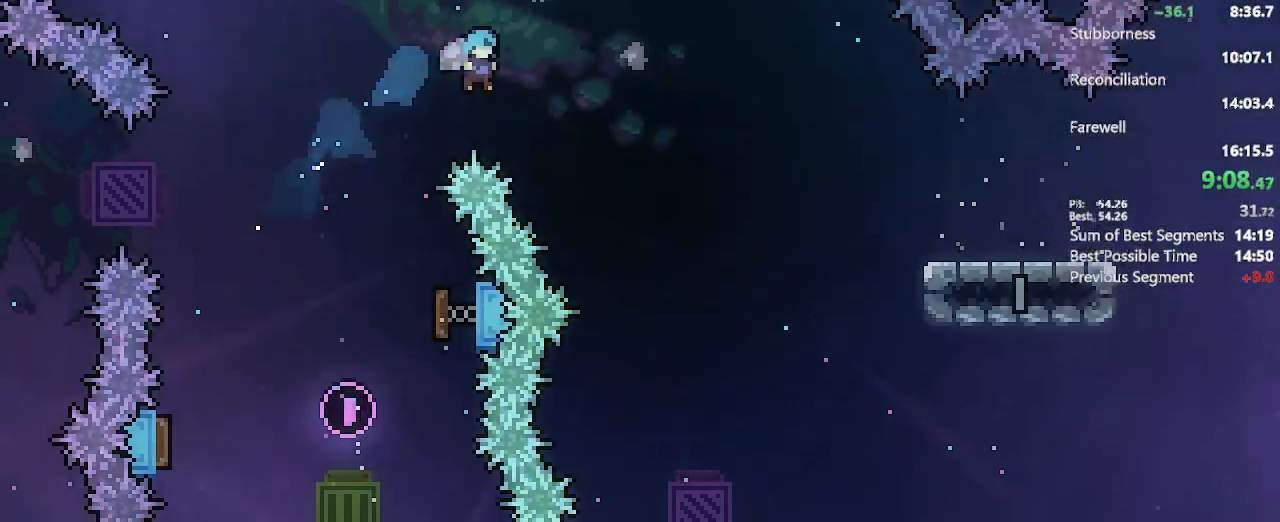
{"buttons": ["DPAD_RIGHT"], "left_stick": "center", "right_stick": "center", "events": []}
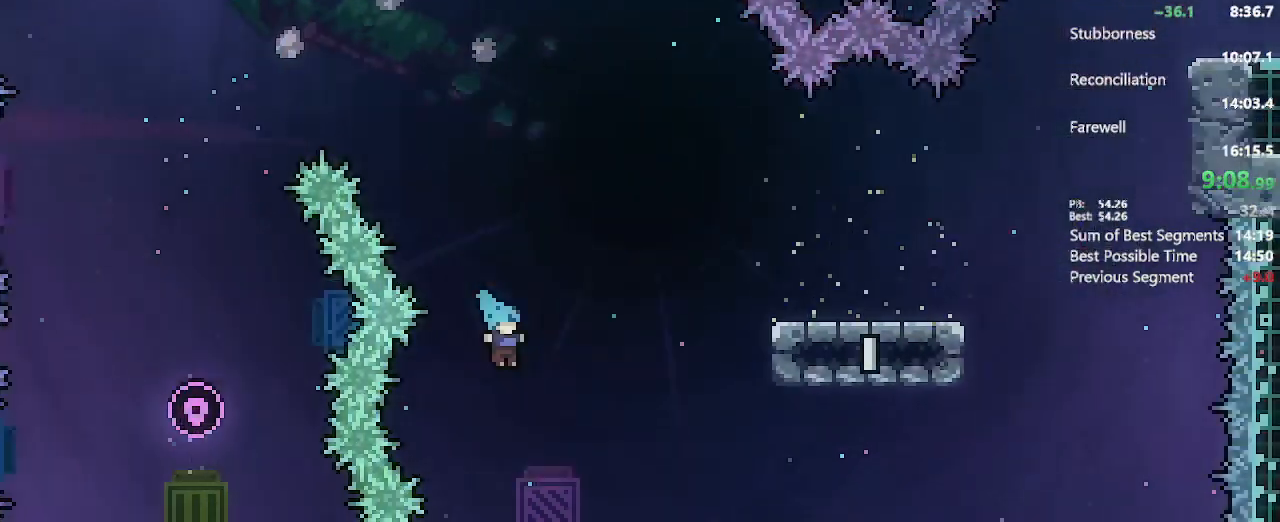
{"buttons": ["X", "DPAD_RIGHT"], "left_stick": "center", "right_stick": "center", "events": [[383, "X", "down"]]}